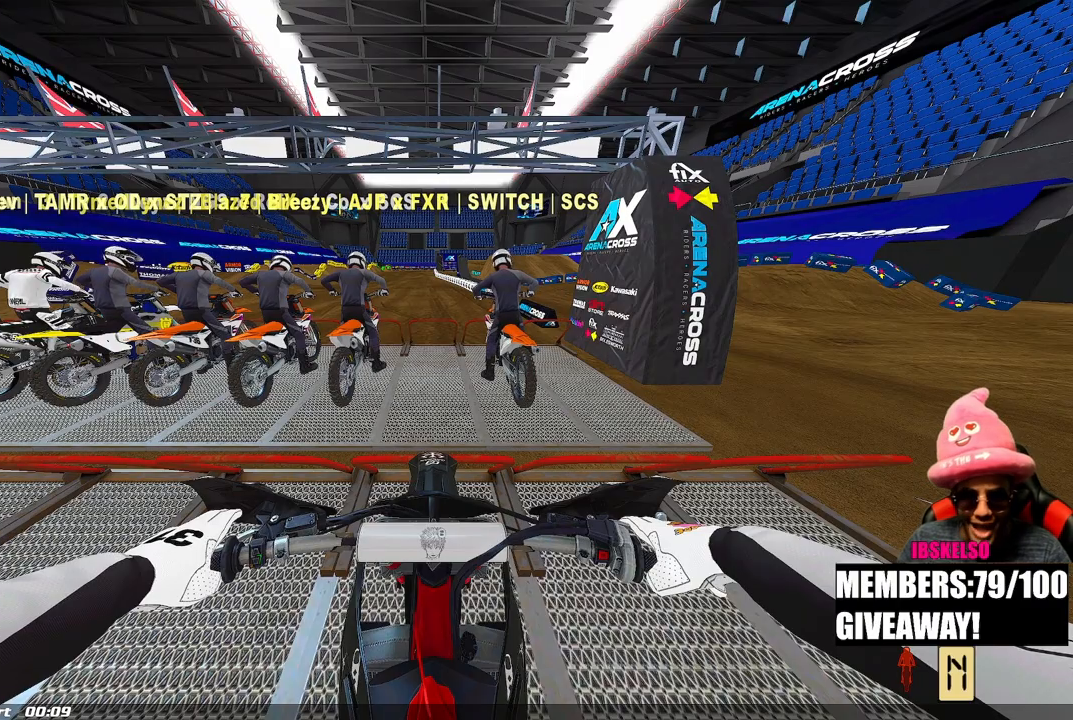
Gameplay with a controller (PlayStation layout); each line is a JSON object with the inputs held at the frame after it. "events" lists button and stick changes between this image and that frame as [ms after this image, input, new state], when the widget could be followed in between.
{"buttons": ["DPAD_LEFT"], "left_stick": "center", "right_stick": "center", "events": [[117, "R3", "down"], [233, "R3", "up"], [450, "DPAD_LEFT", "down"]]}
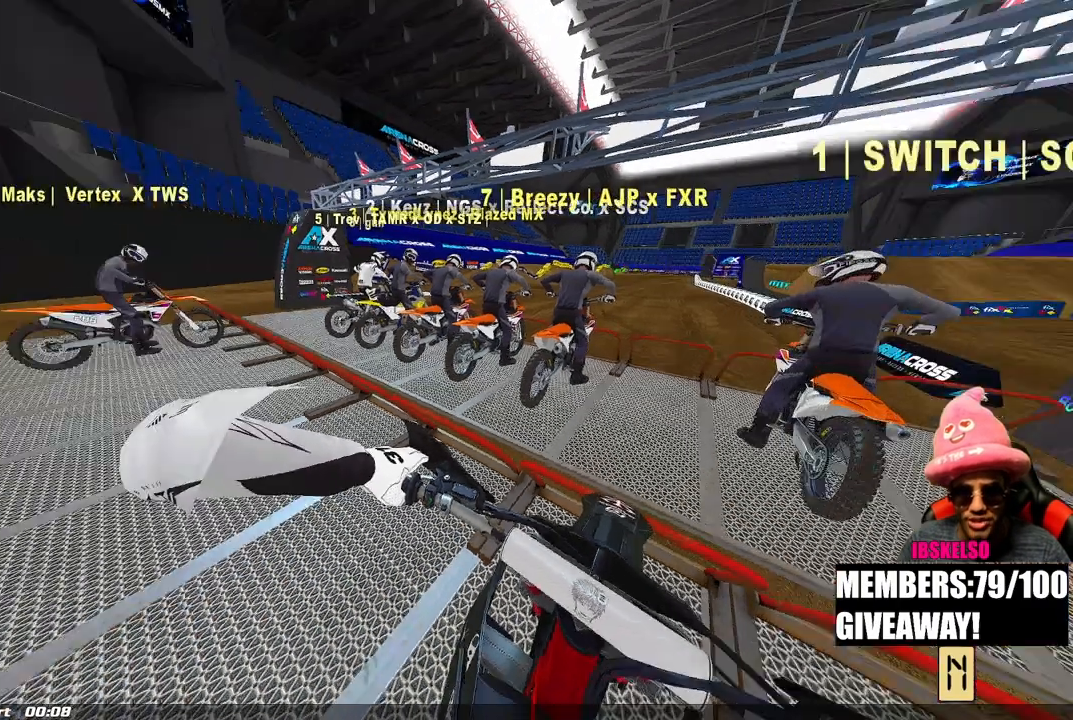
{"buttons": [], "left_stick": "center", "right_stick": "center", "events": [[283, "DPAD_LEFT", "up"]]}
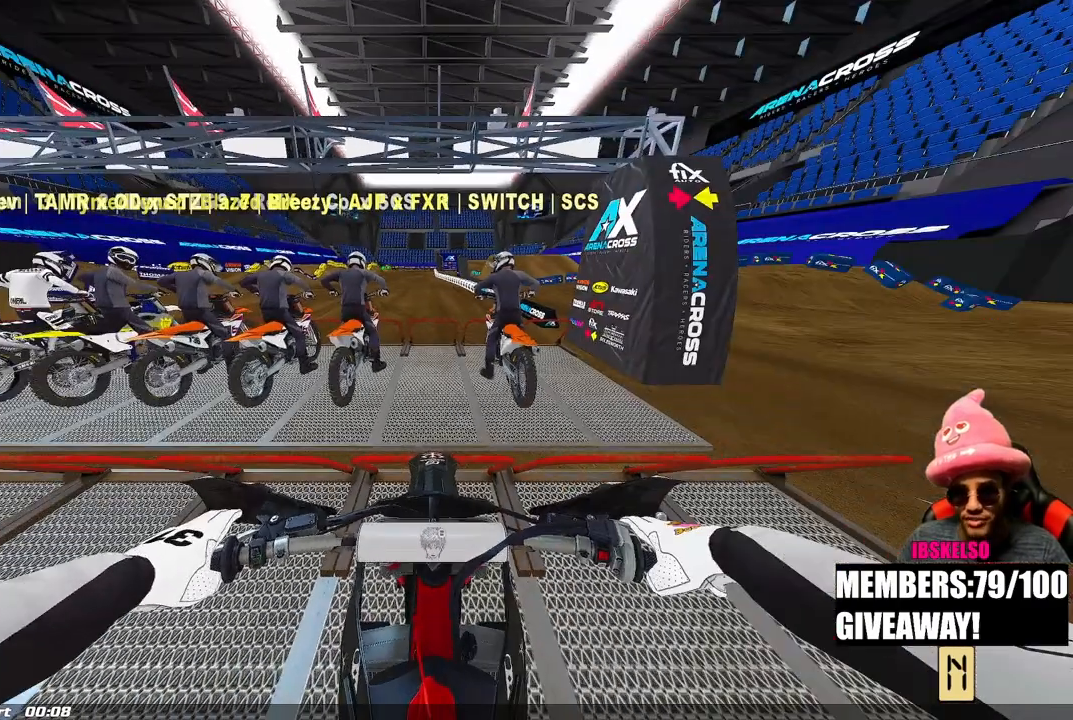
{"buttons": ["DPAD_LEFT"], "left_stick": "center", "right_stick": "center", "events": [[283, "DPAD_LEFT", "down"]]}
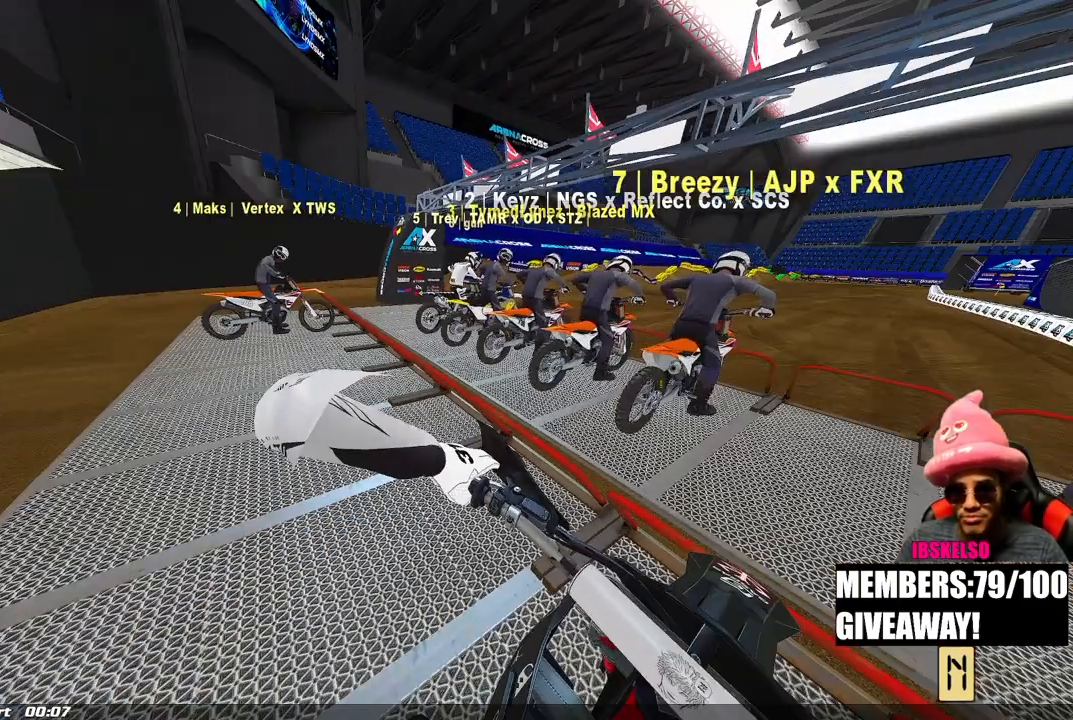
{"buttons": ["DPAD_LEFT"], "left_stick": "center", "right_stick": "center", "events": []}
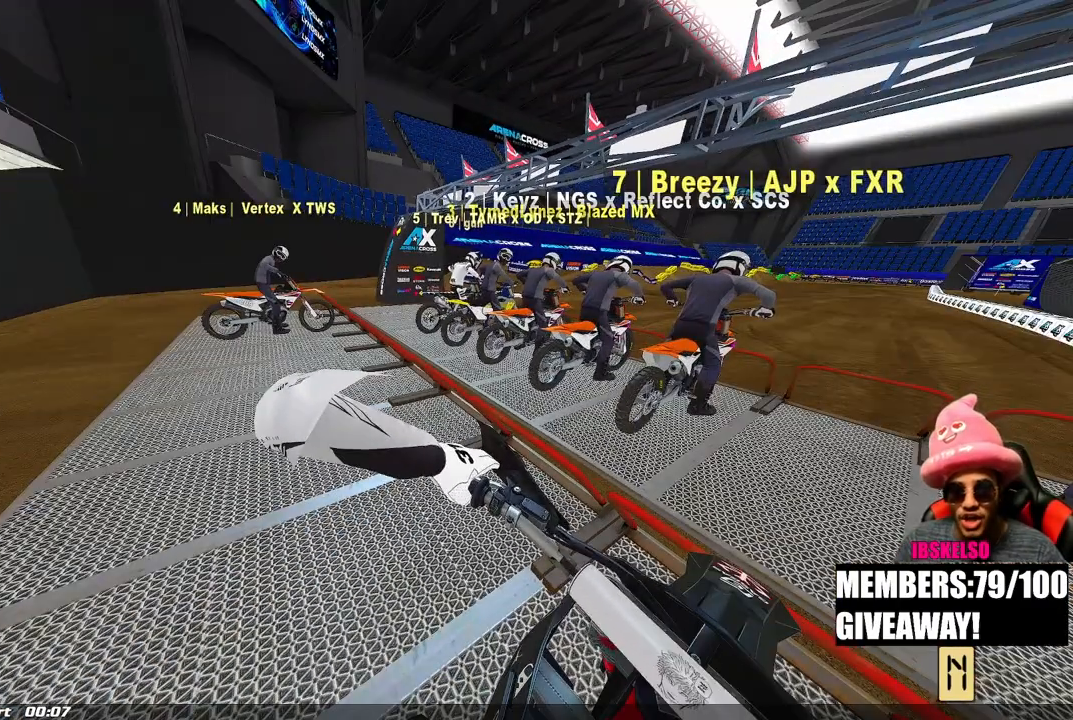
{"buttons": ["TRIANGLE", "DPAD_LEFT"], "left_stick": "center", "right_stick": "center", "events": [[117, "TRIANGLE", "down"]]}
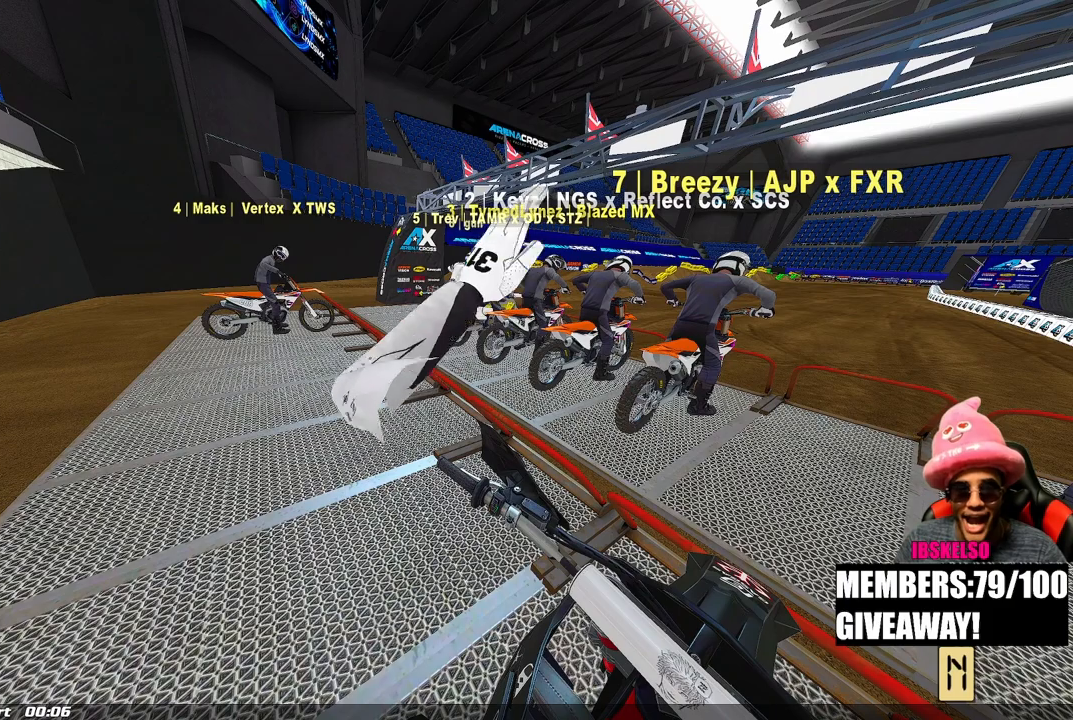
{"buttons": ["TRIANGLE", "DPAD_LEFT"], "left_stick": "center", "right_stick": "center", "events": []}
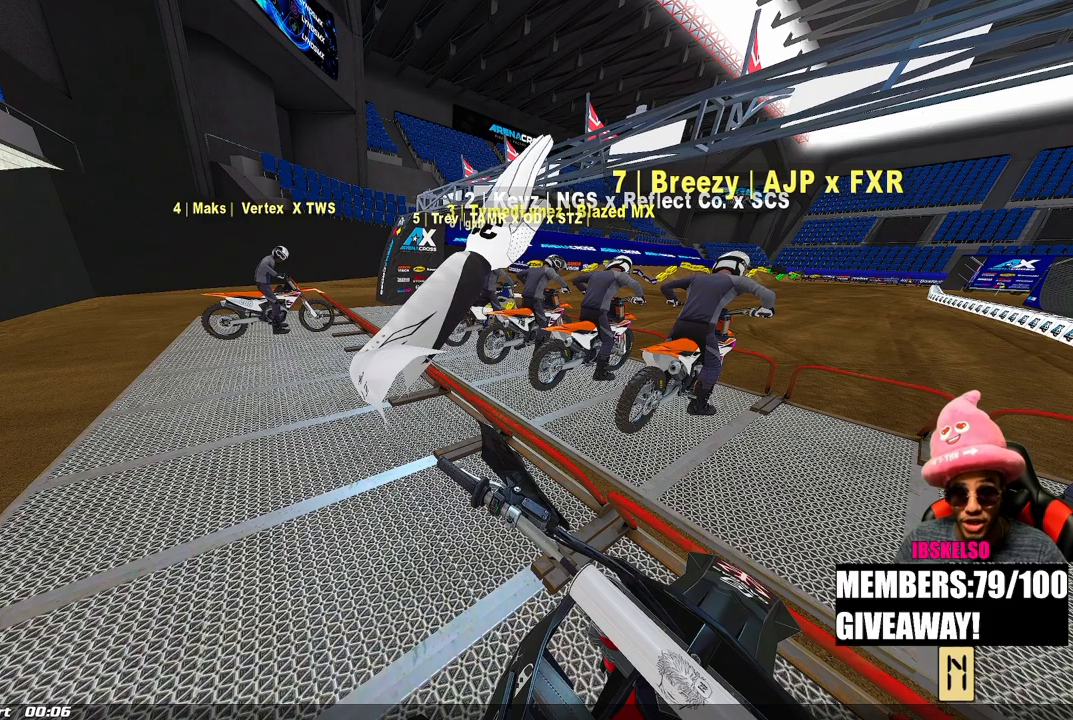
{"buttons": ["TRIANGLE"], "left_stick": "center", "right_stick": "center", "events": [[117, "DPAD_LEFT", "up"]]}
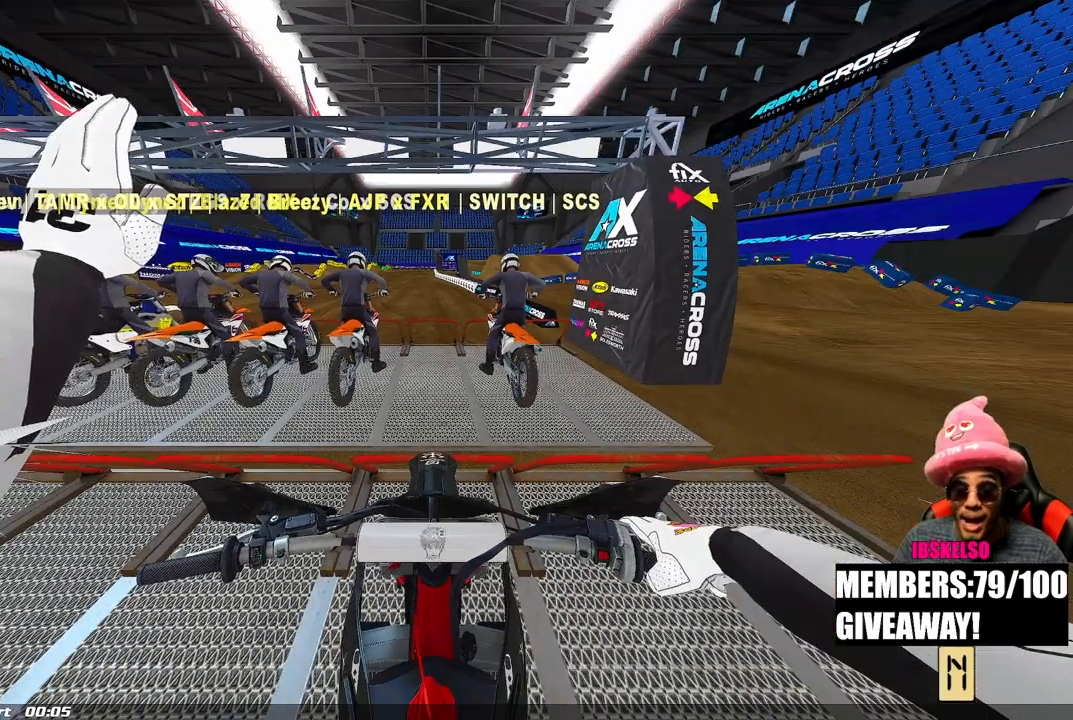
{"buttons": [], "left_stick": "center", "right_stick": "center", "events": [[33, "TRIANGLE", "up"], [333, "R1", "down"], [350, "R1", "up"]]}
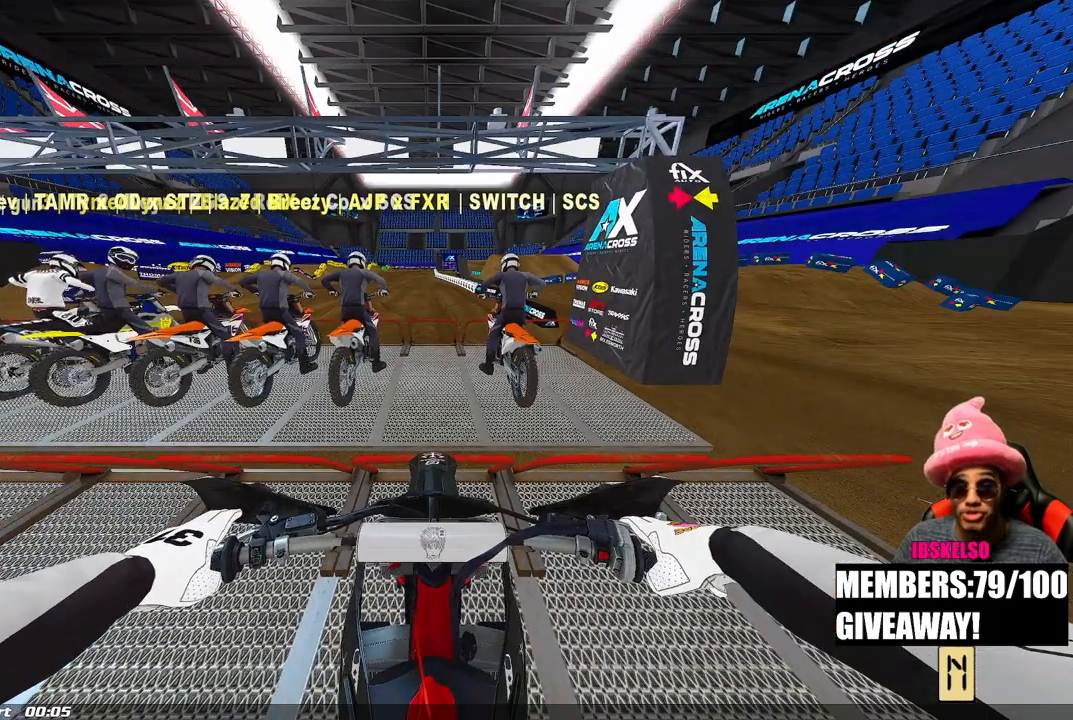
{"buttons": [], "left_stick": "center", "right_stick": "center", "events": []}
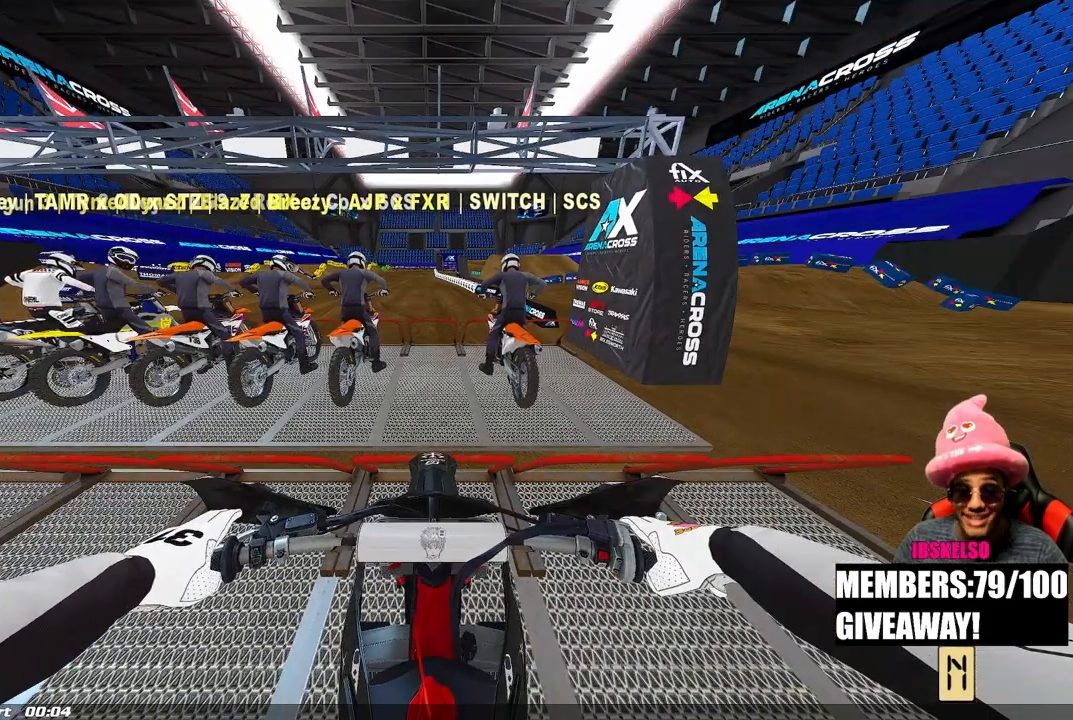
{"buttons": [], "left_stick": "center", "right_stick": "center", "events": []}
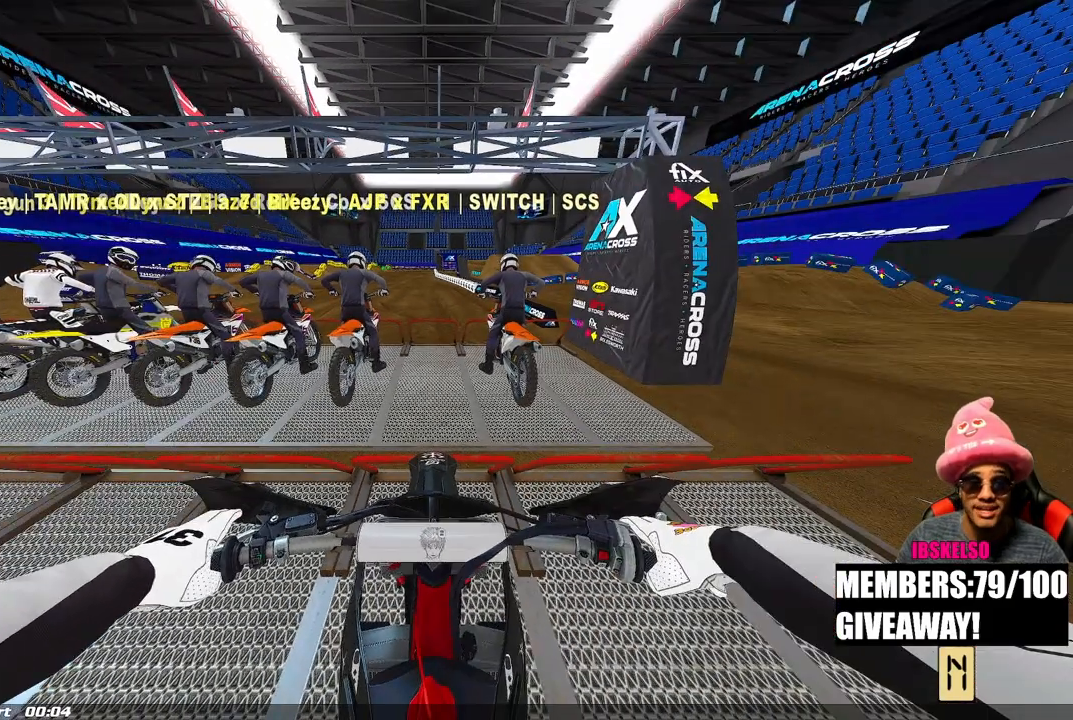
{"buttons": ["TRIANGLE"], "left_stick": "center", "right_stick": "center", "events": [[117, "TRIANGLE", "down"], [333, "R1", "down"], [483, "R1", "up"]]}
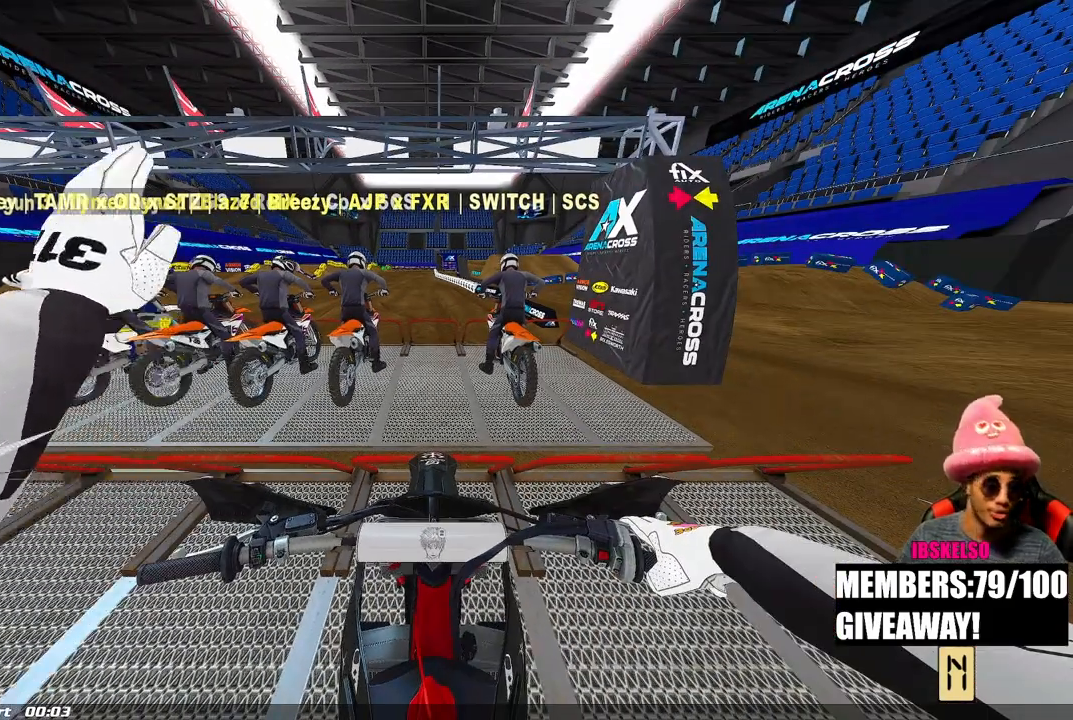
{"buttons": ["TRIANGLE"], "left_stick": "center", "right_stick": "center", "events": []}
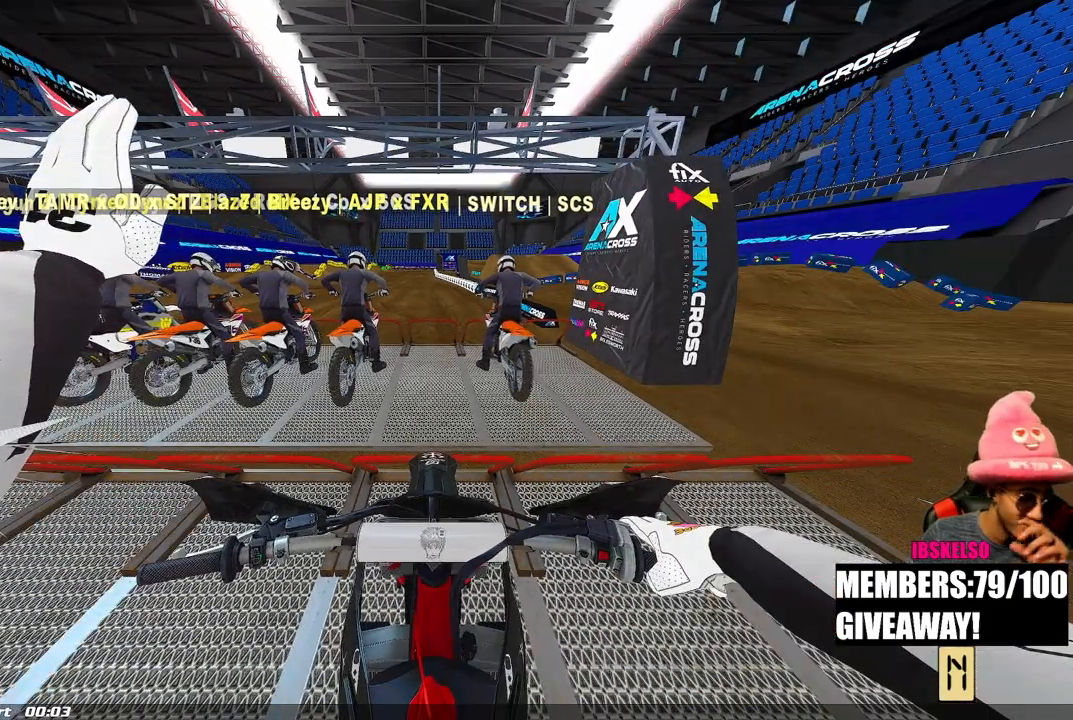
{"buttons": ["TRIANGLE"], "left_stick": "center", "right_stick": "center", "events": []}
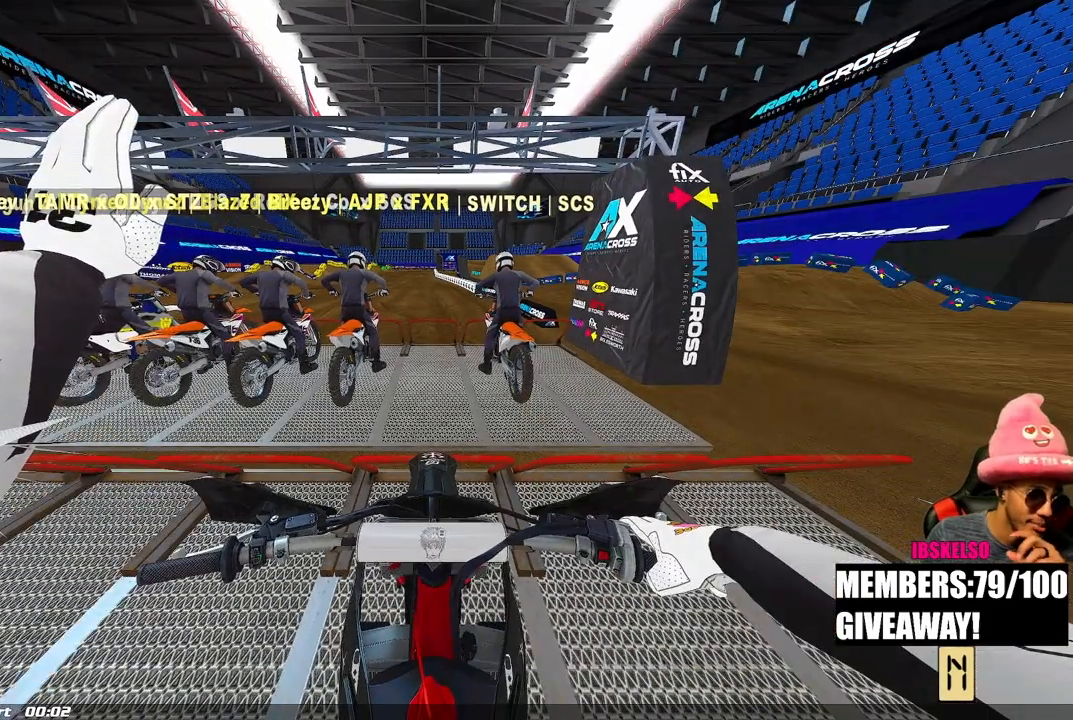
{"buttons": ["TRIANGLE"], "left_stick": "center", "right_stick": "center", "events": []}
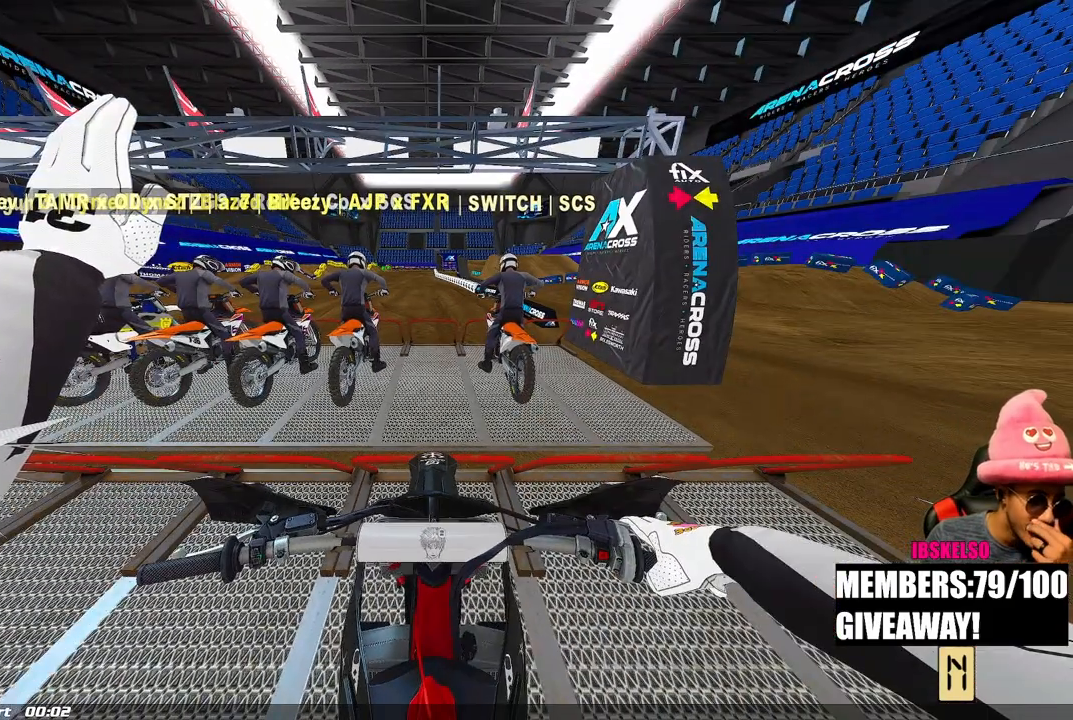
{"buttons": ["TRIANGLE"], "left_stick": "center", "right_stick": "center", "events": []}
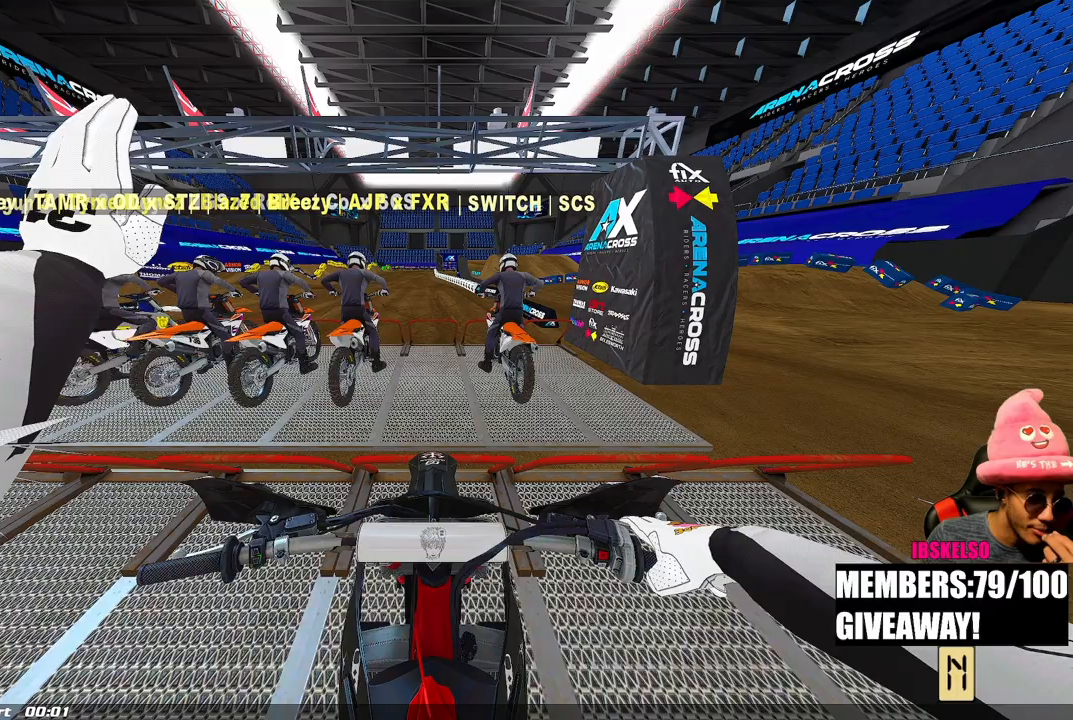
{"buttons": ["TRIANGLE"], "left_stick": "center", "right_stick": "center", "events": []}
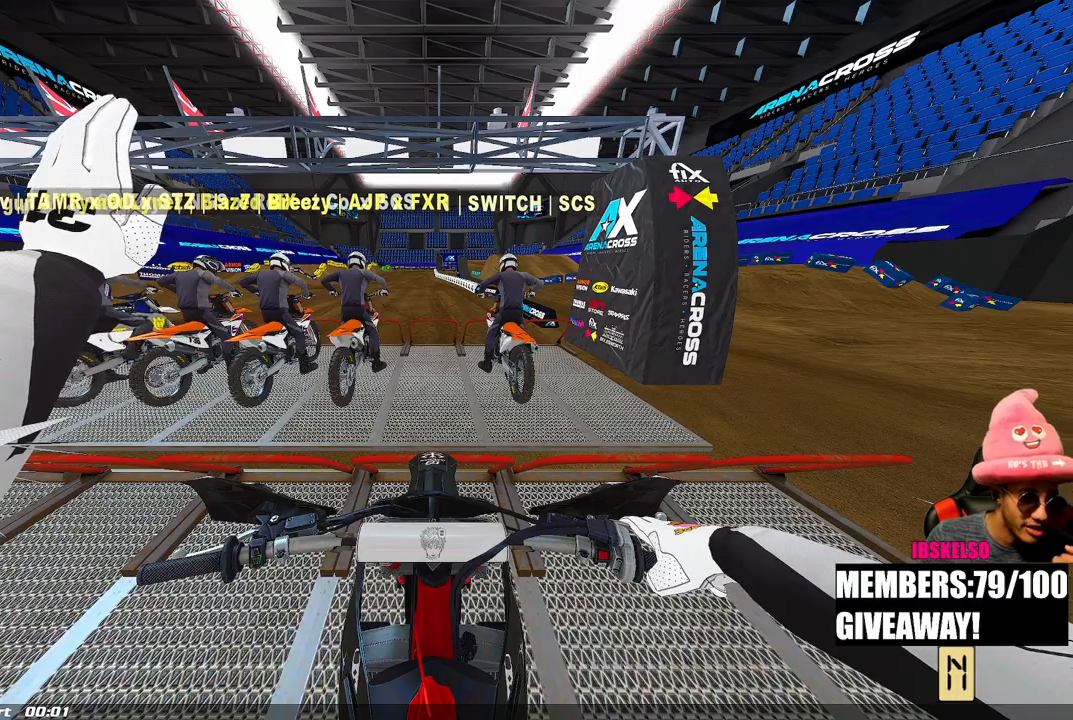
{"buttons": ["TRIANGLE"], "left_stick": "center", "right_stick": "center", "events": []}
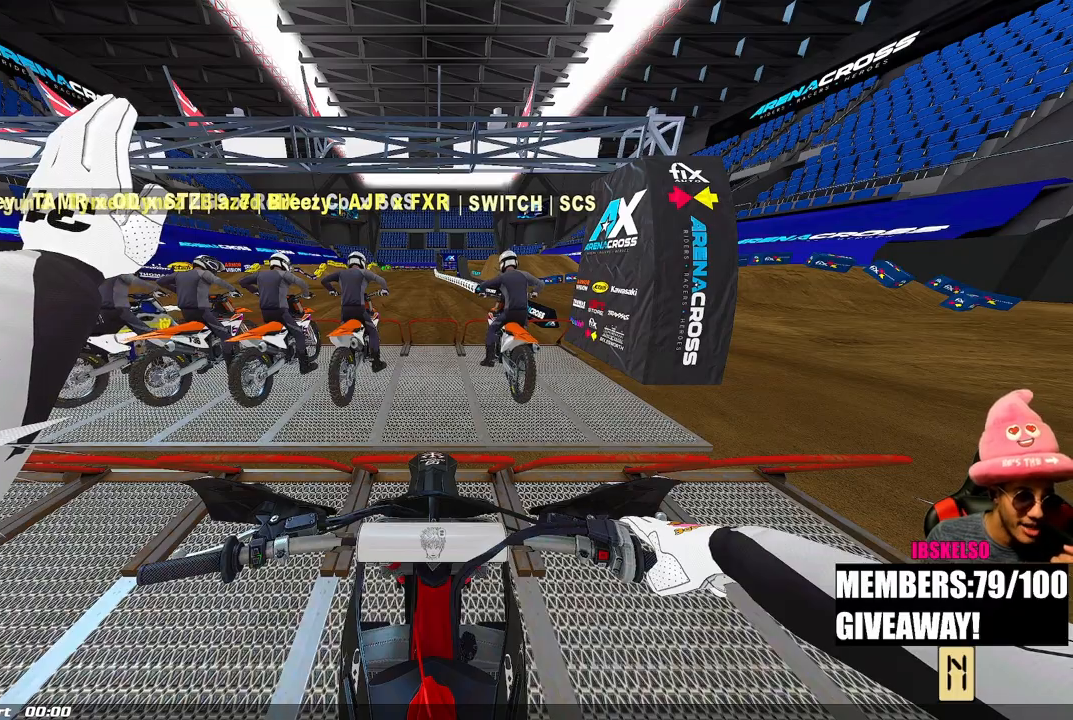
{"buttons": ["TRIANGLE"], "left_stick": "center", "right_stick": "center", "events": []}
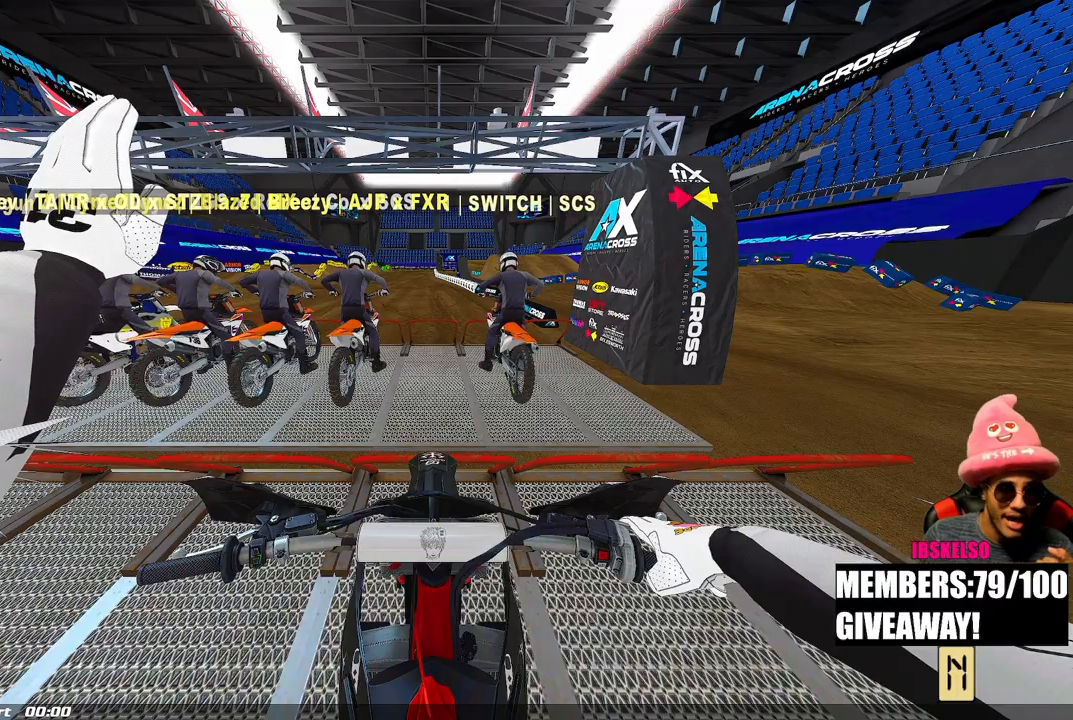
{"buttons": ["TRIANGLE"], "left_stick": "center", "right_stick": "center", "events": []}
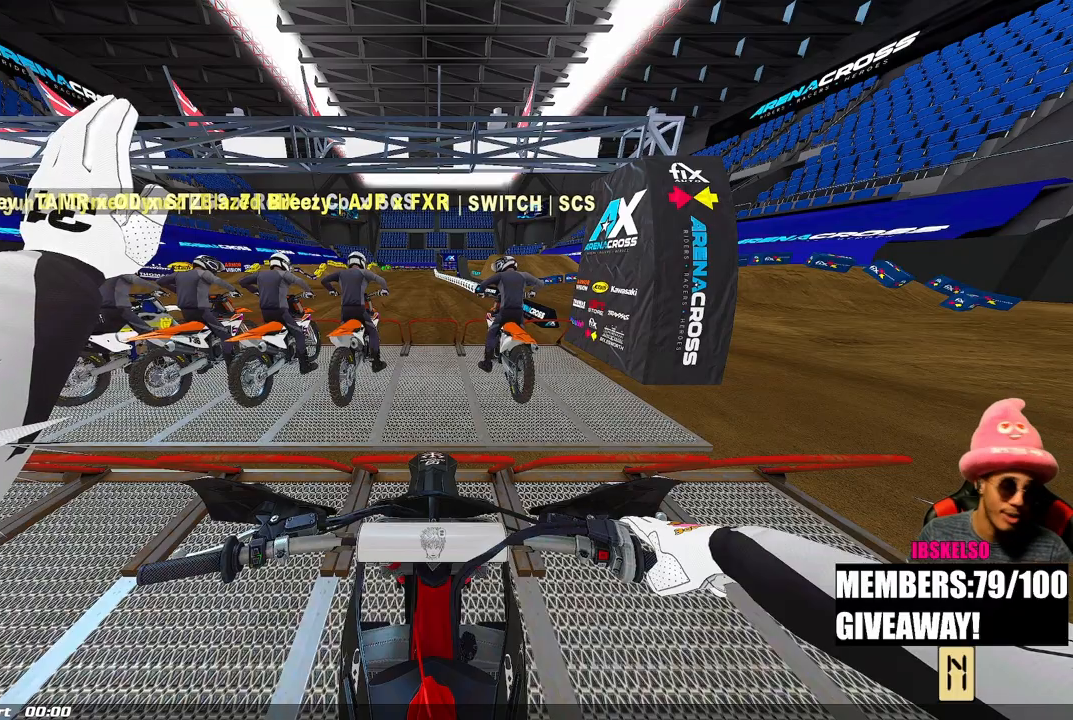
{"buttons": ["CIRCLE", "R1"], "left_stick": "center", "right_stick": "center", "events": [[300, "R1", "down"], [300, "TRIANGLE", "up"], [400, "CIRCLE", "down"]]}
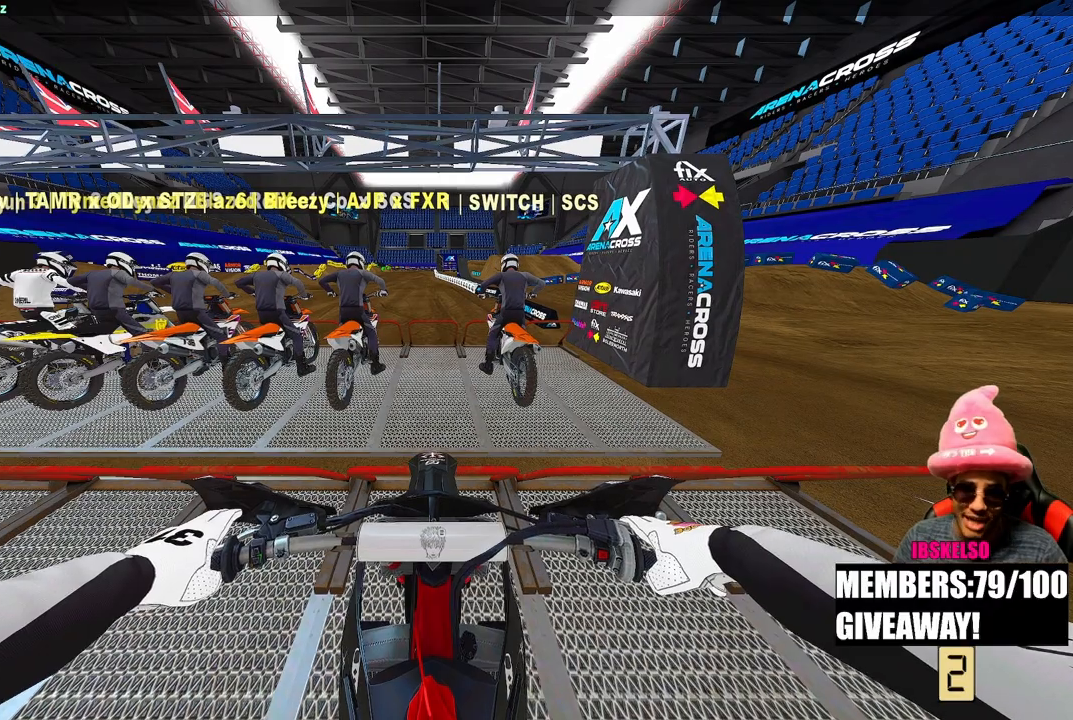
{"buttons": ["CIRCLE", "R2"], "left_stick": "center", "right_stick": "center", "events": [[267, "R2", "down"], [333, "R1", "up"]]}
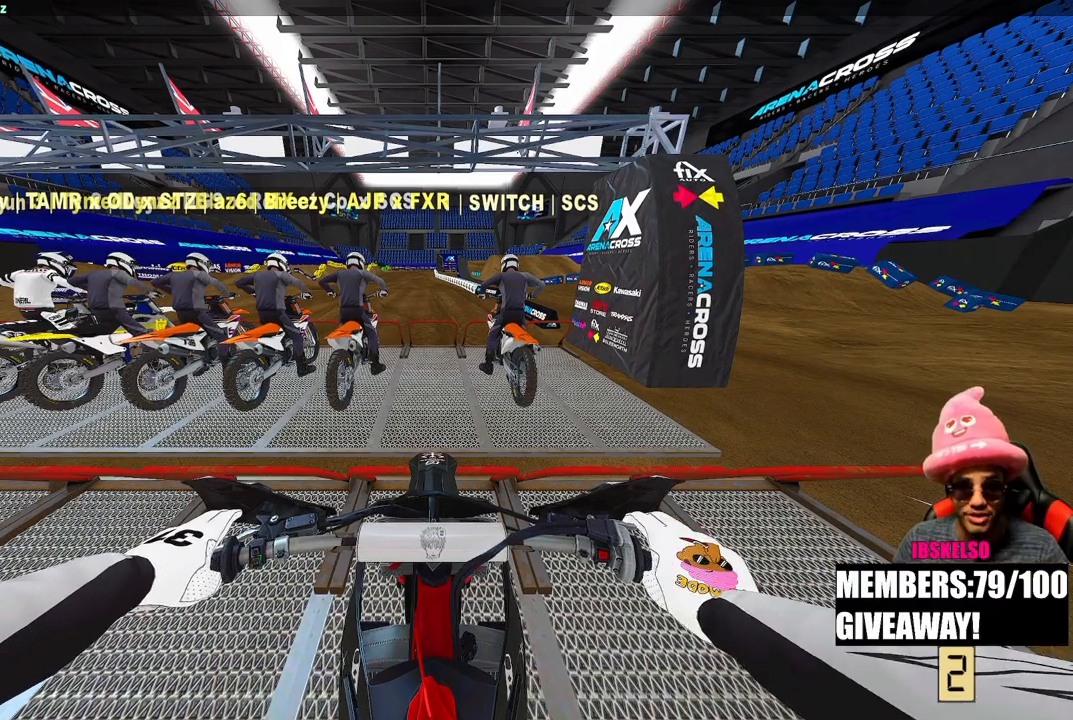
{"buttons": ["CIRCLE", "R2"], "left_stick": "center", "right_stick": "center", "events": []}
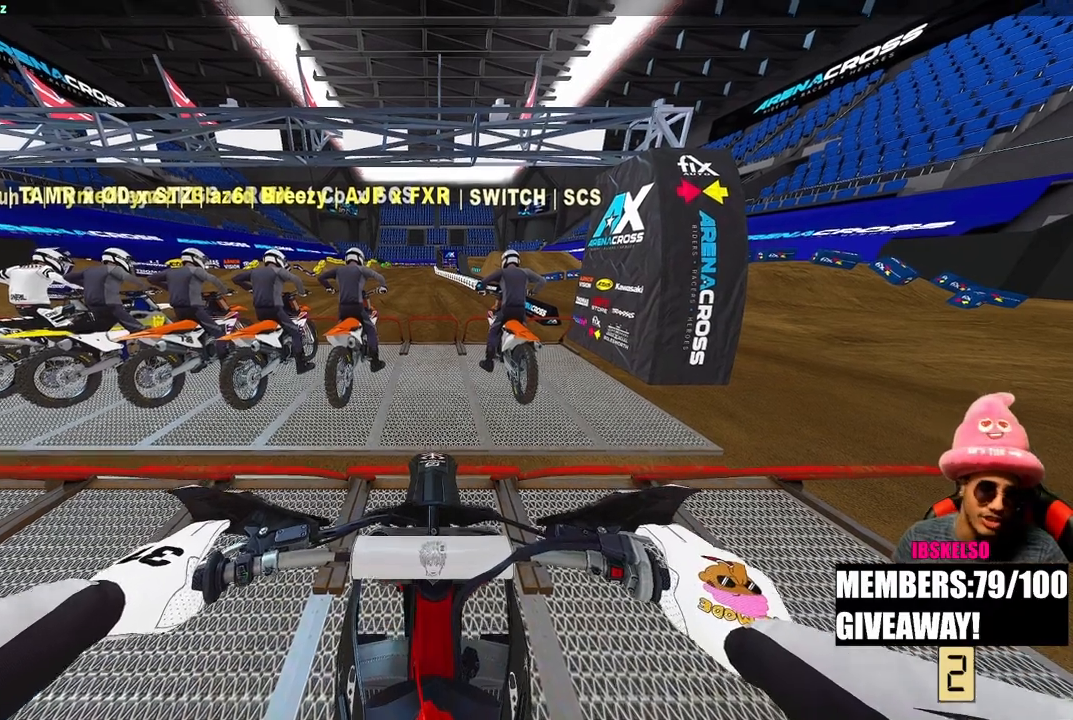
{"buttons": ["CIRCLE", "R2"], "left_stick": "center", "right_stick": "up", "events": [[500, "right_stick", "up"]]}
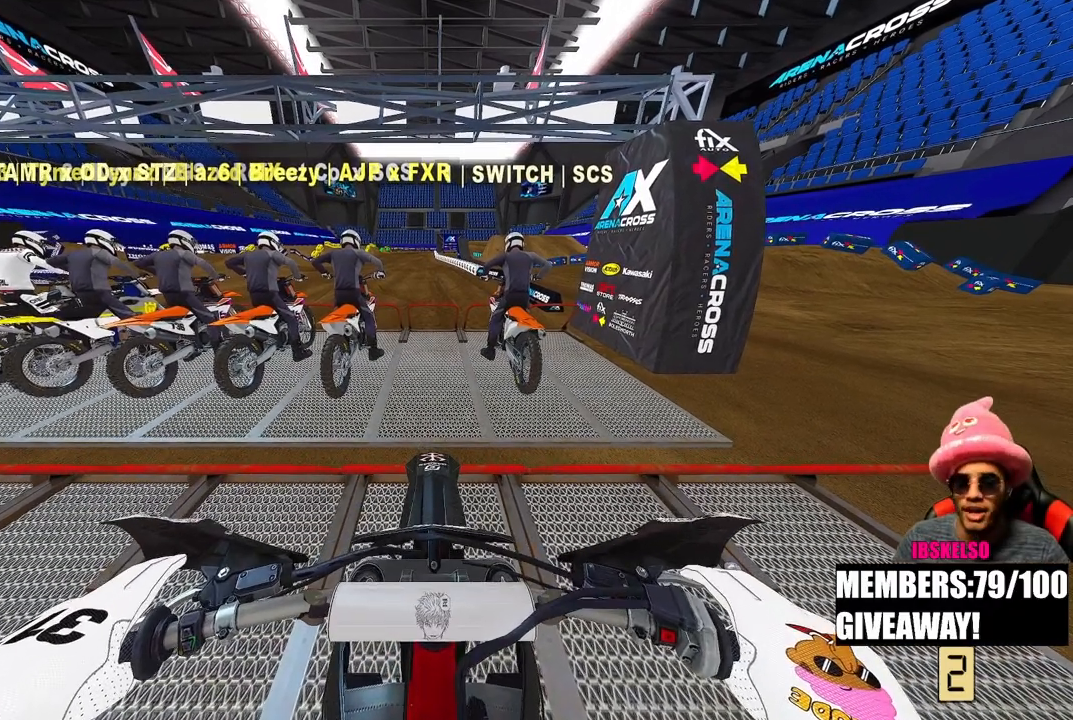
{"buttons": ["CIRCLE", "R2"], "left_stick": "center", "right_stick": "up", "events": []}
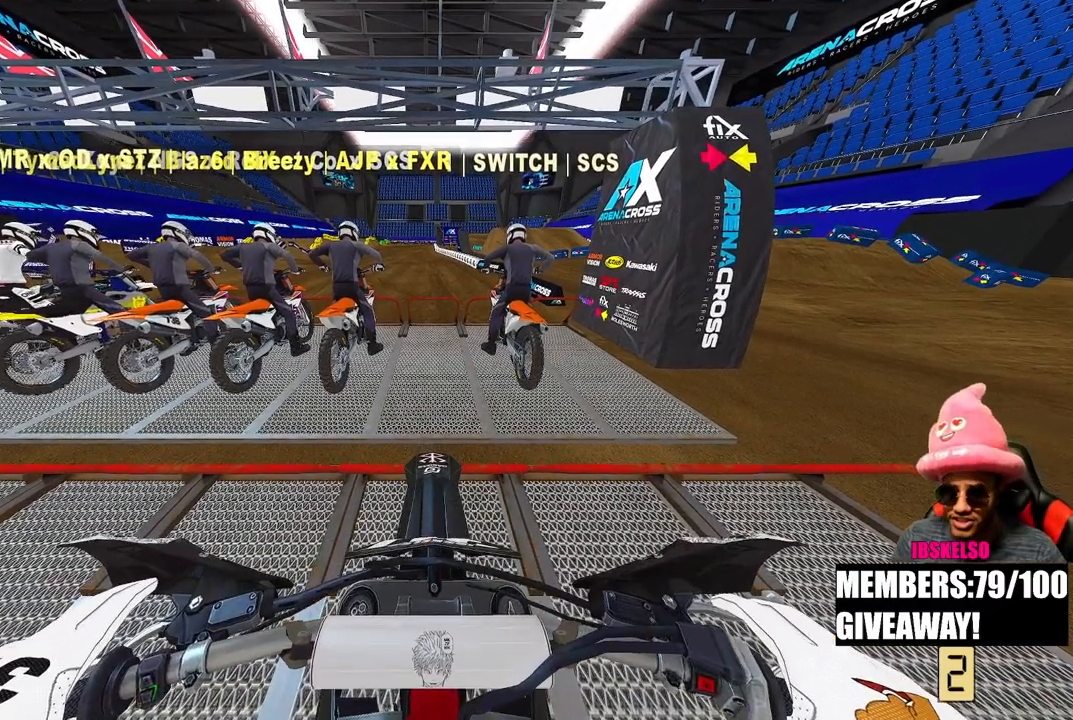
{"buttons": ["CIRCLE", "R2"], "left_stick": "center", "right_stick": "up", "events": []}
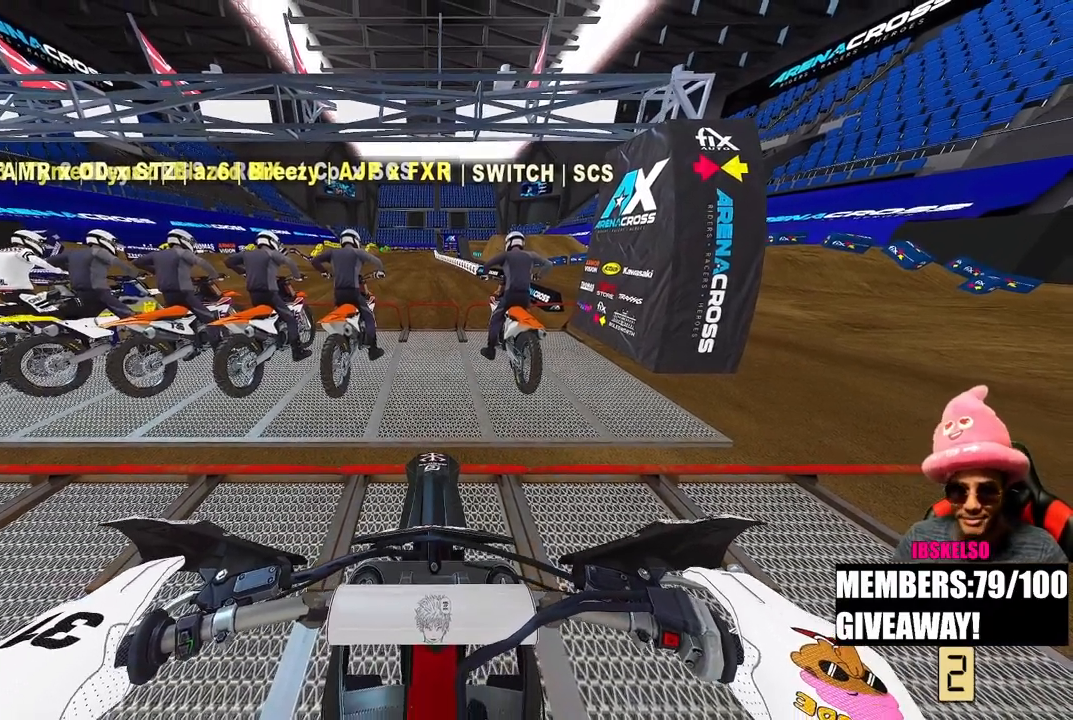
{"buttons": ["CIRCLE", "R2"], "left_stick": "center", "right_stick": "up", "events": []}
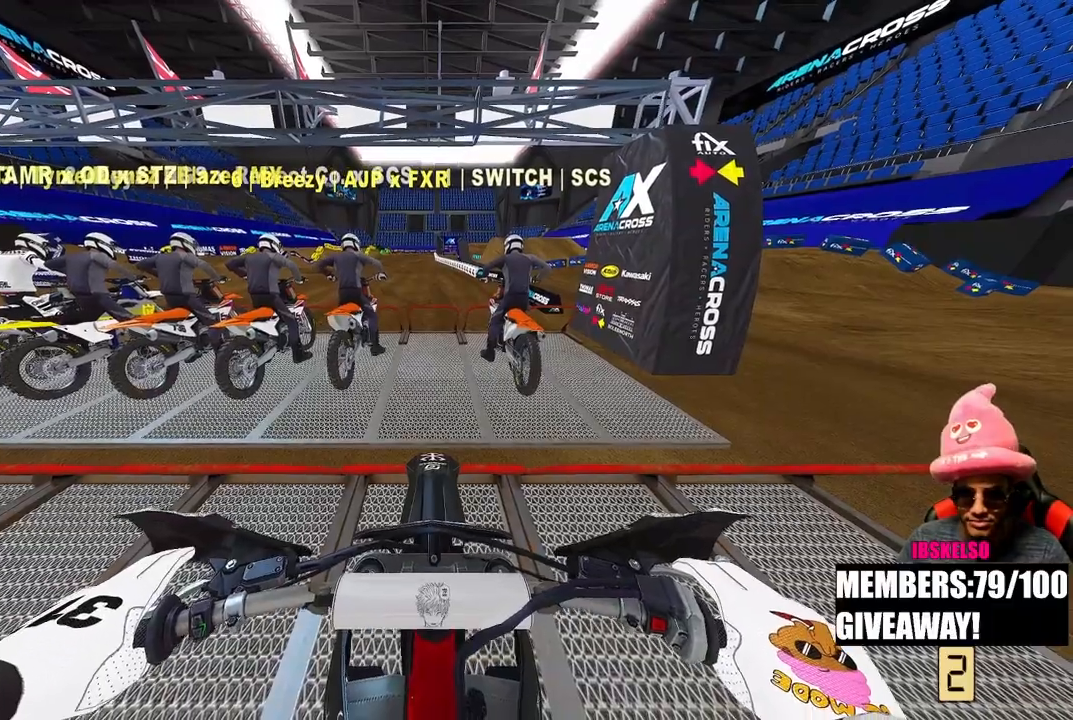
{"buttons": ["CIRCLE", "R2"], "left_stick": "center", "right_stick": "up", "events": []}
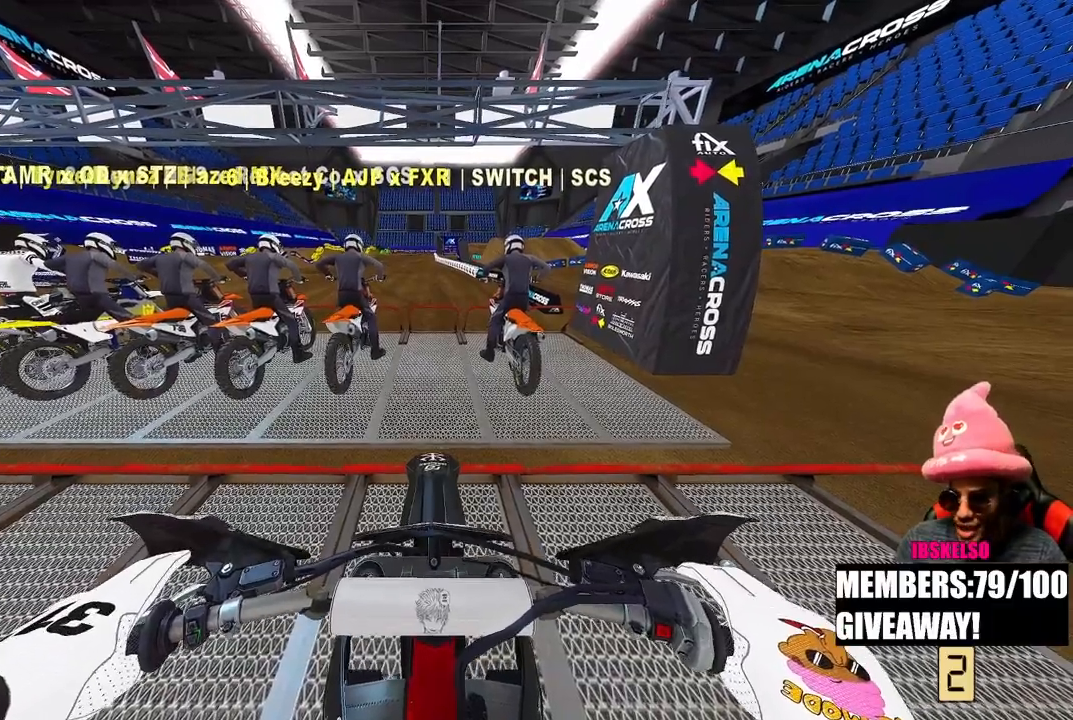
{"buttons": ["CIRCLE", "R2"], "left_stick": "center", "right_stick": "up", "events": []}
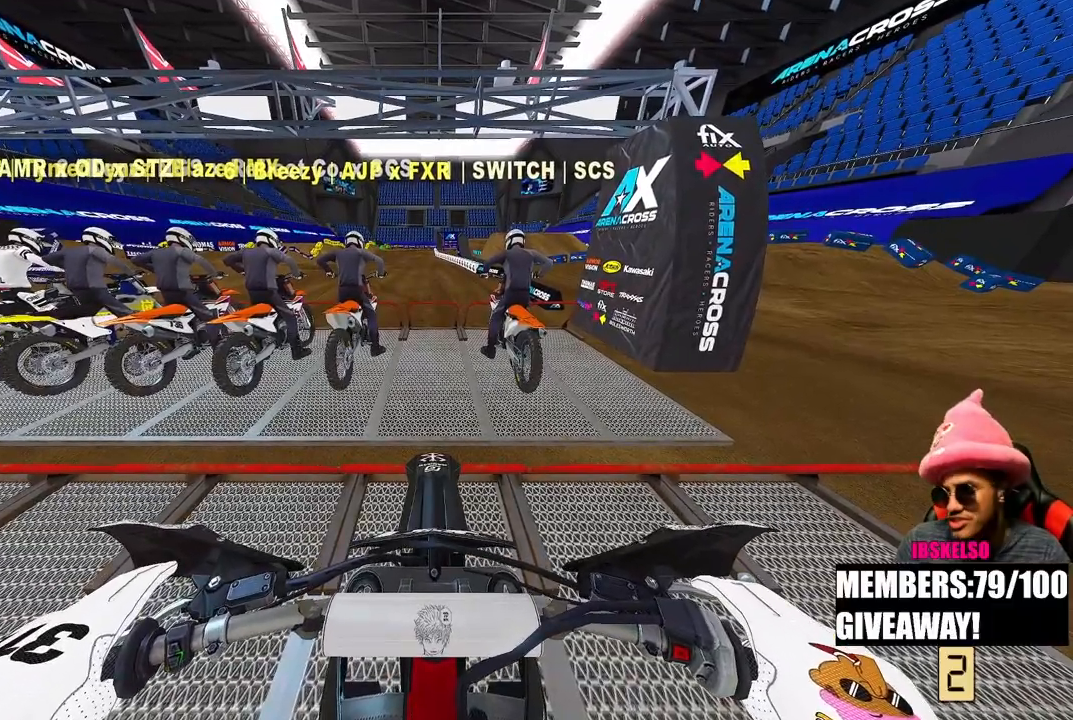
{"buttons": ["CIRCLE", "R2"], "left_stick": "center", "right_stick": "up", "events": []}
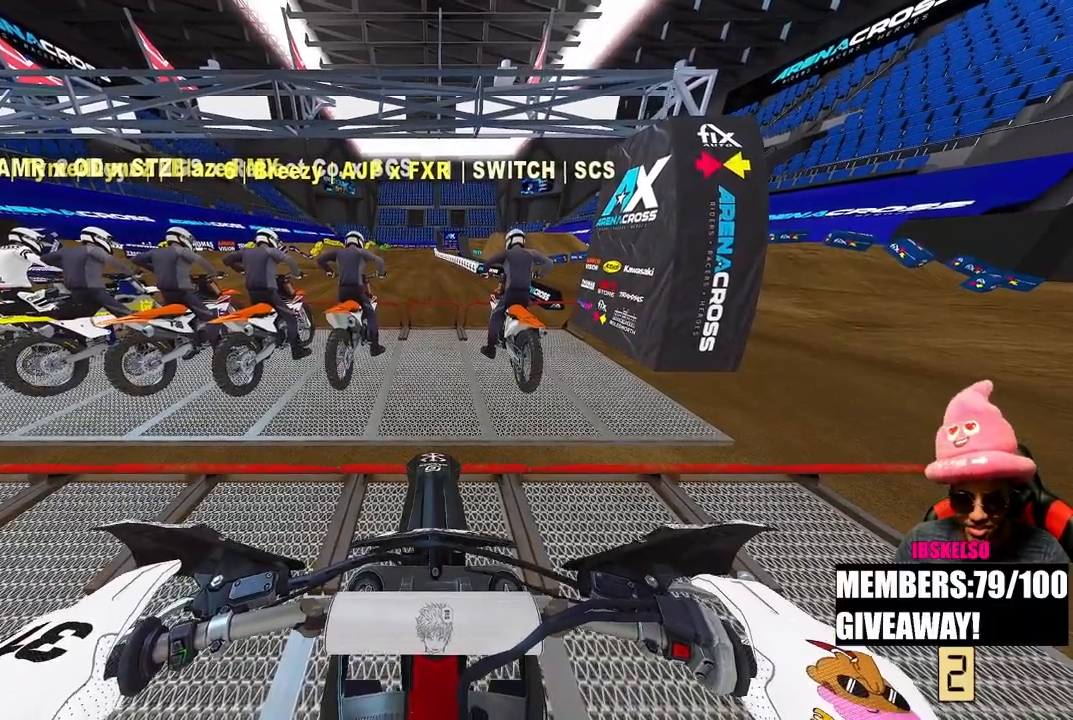
{"buttons": ["CIRCLE", "R2"], "left_stick": "center", "right_stick": "center", "events": [[100, "right_stick", "center"]]}
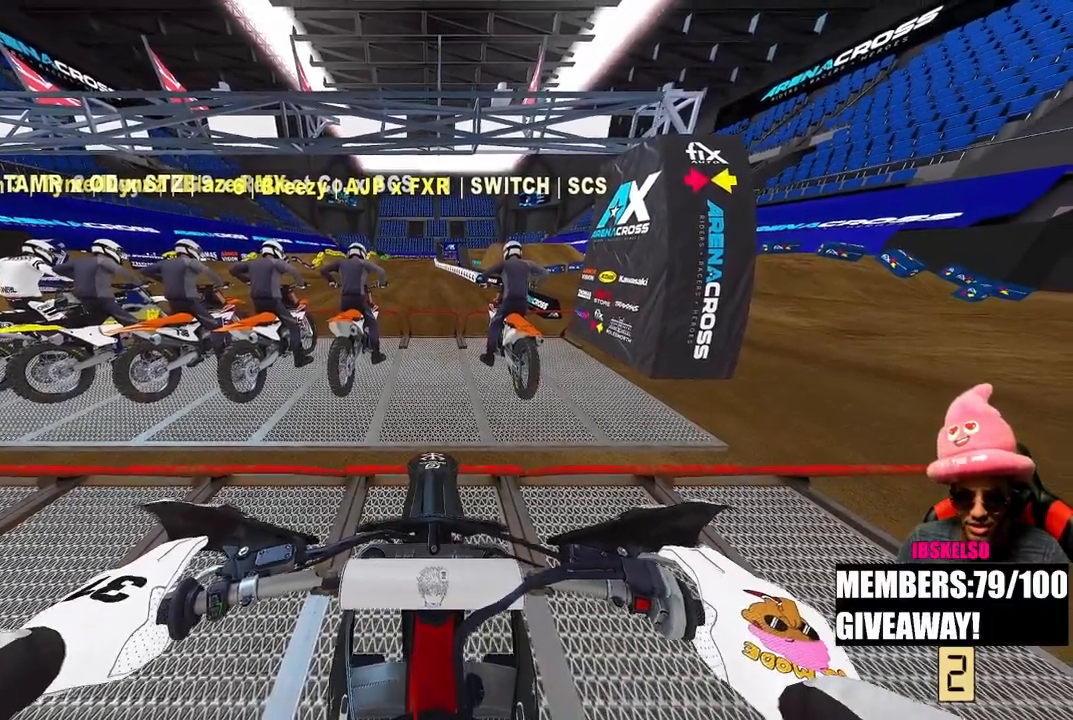
{"buttons": ["CIRCLE", "R2"], "left_stick": "center", "right_stick": "center", "events": []}